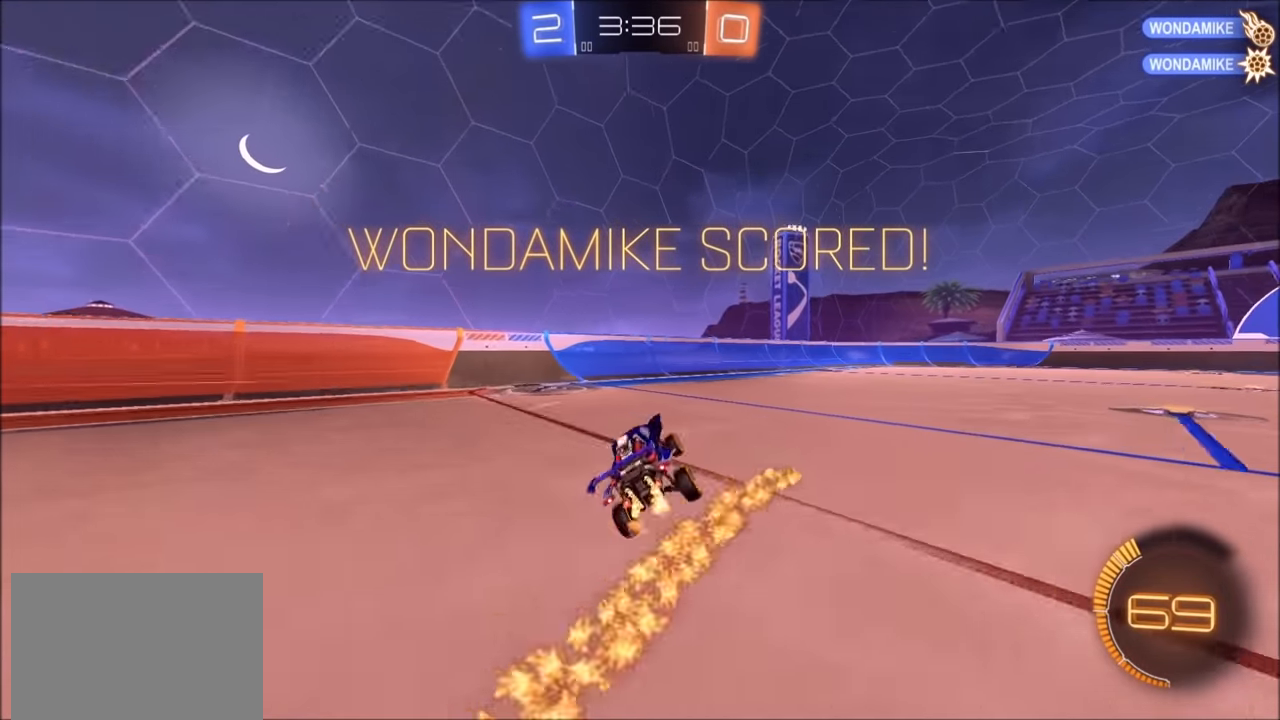
Gameplay with a controller (PlayStation layout); each line is a JSON object with the inputs held at the frame after it. "events" lists button and stick changes between this image and that frame as [ms after this image, input, new state], when the widget could be followed in between.
{"buttons": ["L1", "R2"], "left_stick": "up-right", "right_stick": "center", "events": [[50, "L1", "up"], [400, "CROSS", "down"], [450, "left_stick", "up-right"], [484, "L1", "down"], [500, "CROSS", "up"]]}
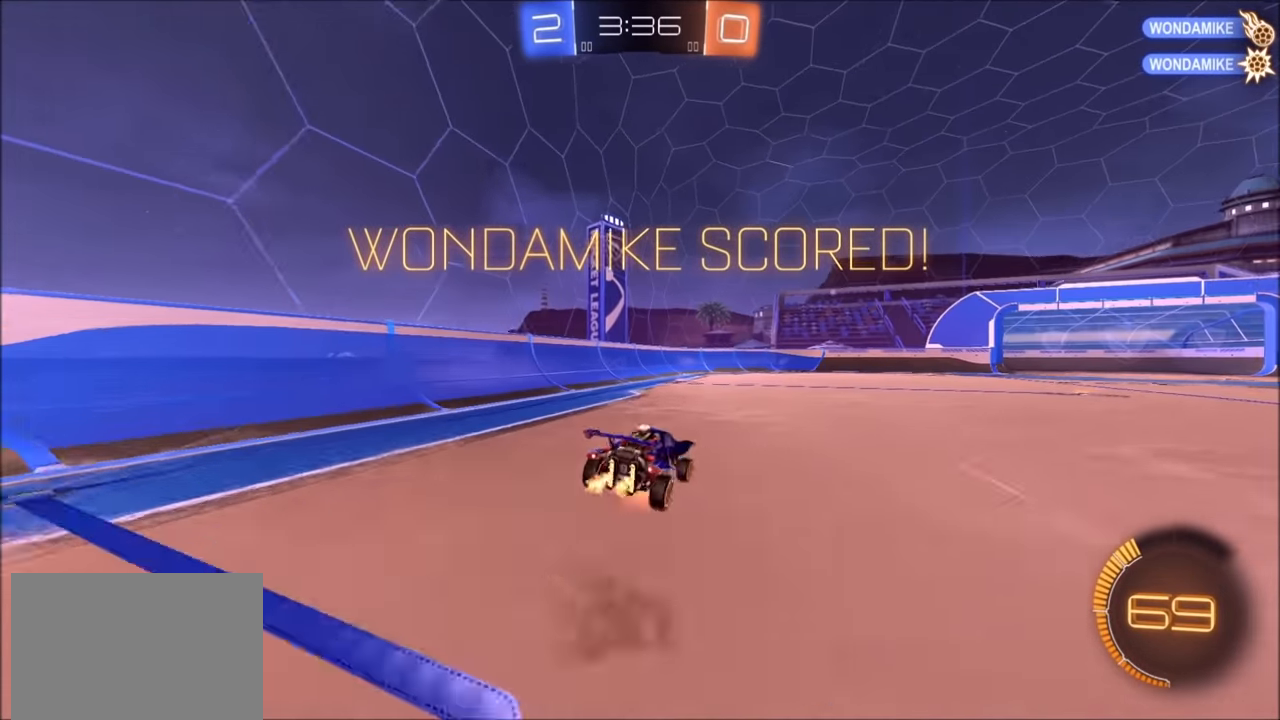
{"buttons": ["R2"], "left_stick": "down-right", "right_stick": "center", "events": [[50, "CROSS", "down"], [84, "CIRCLE", "down"], [100, "L1", "up"], [150, "left_stick", "down"], [200, "CROSS", "up"], [284, "CIRCLE", "up"], [334, "left_stick", "down-right"]]}
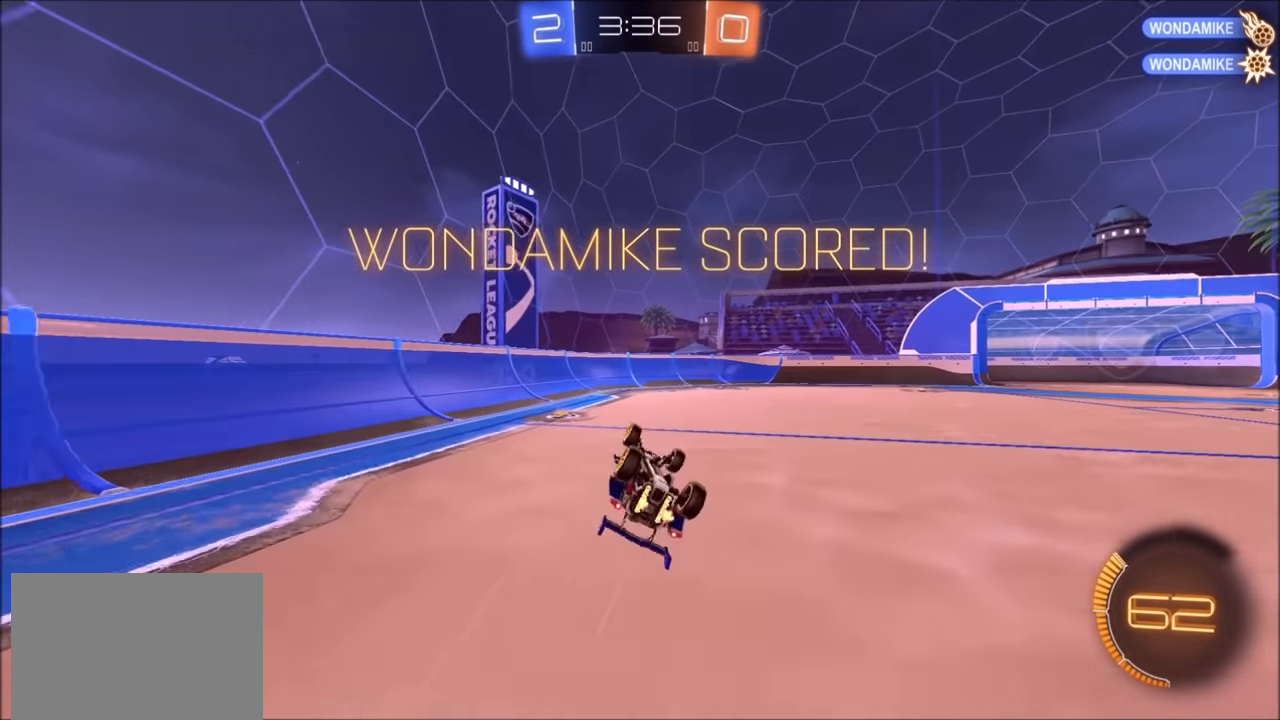
{"buttons": ["R2"], "left_stick": "right", "right_stick": "center", "events": [[100, "L1", "down"], [200, "left_stick", "right"], [334, "L1", "up"]]}
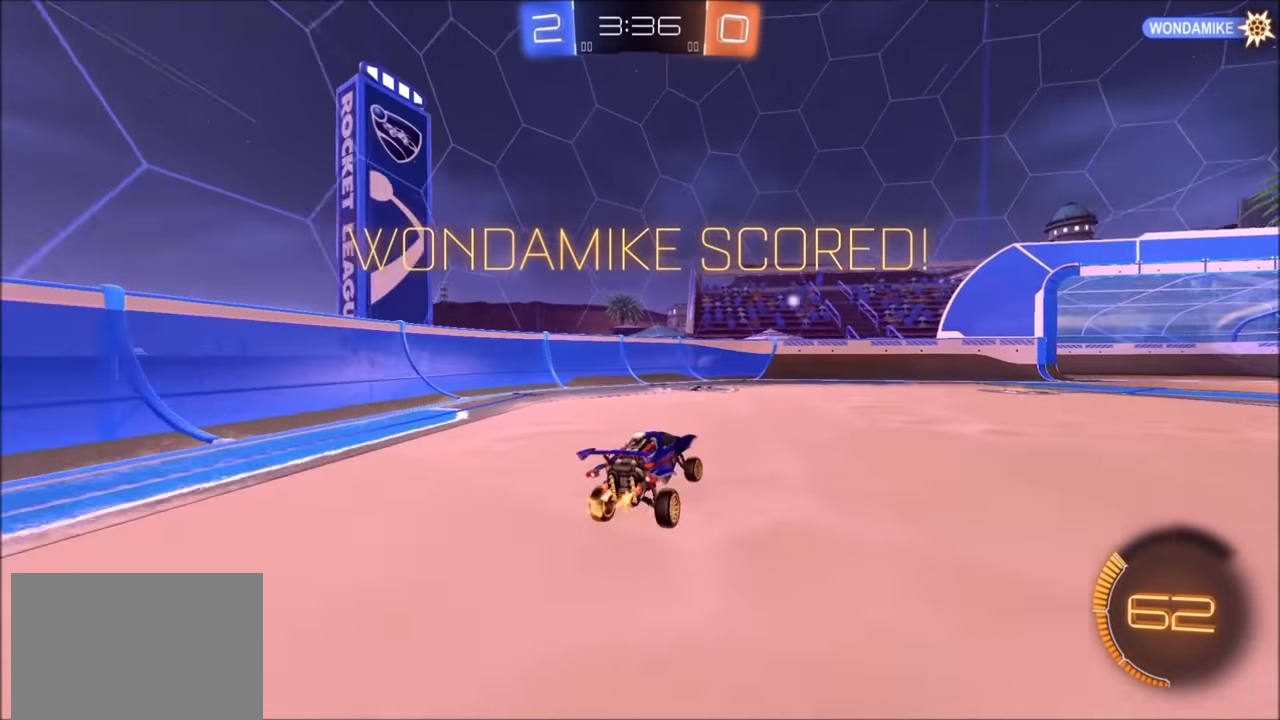
{"buttons": ["CIRCLE", "L1", "R2"], "left_stick": "up-left", "right_stick": "center", "events": [[84, "CIRCLE", "down"], [200, "CROSS", "down"], [300, "CROSS", "up"], [300, "L1", "down"], [334, "left_stick", "up-left"], [384, "CROSS", "down"], [450, "CROSS", "up"]]}
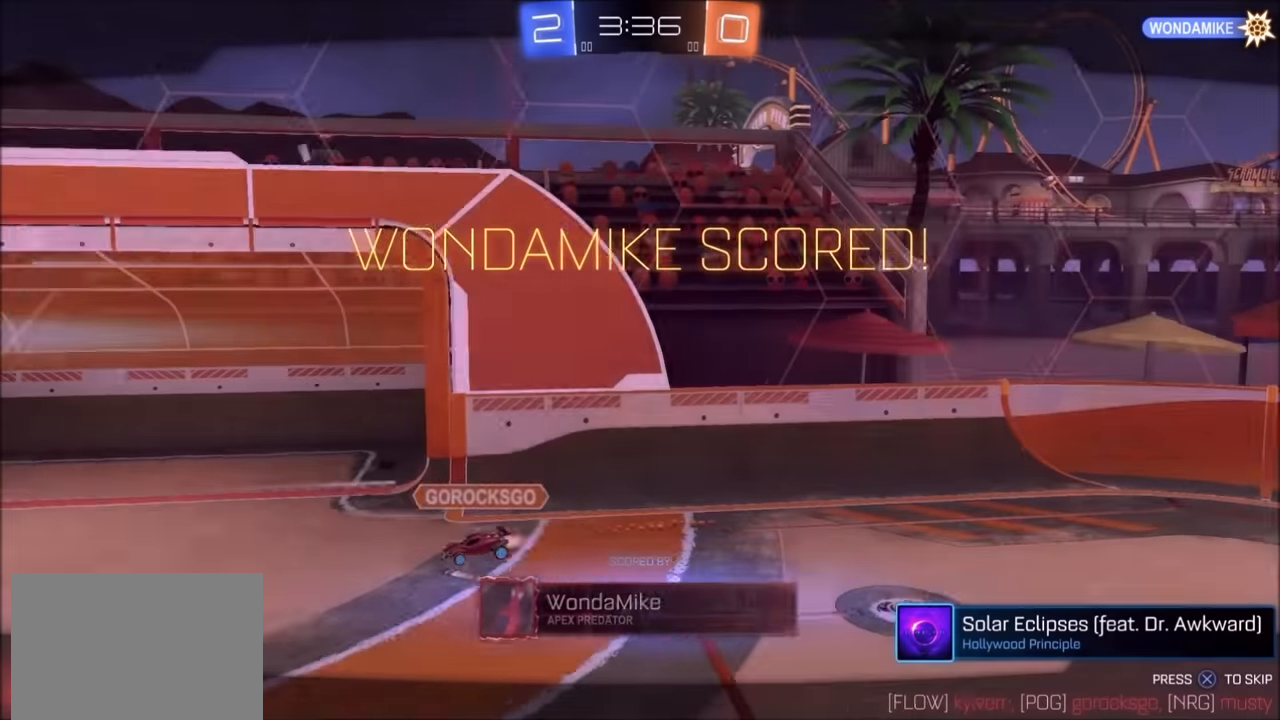
{"buttons": [], "left_stick": "center", "right_stick": "center", "events": [[50, "CROSS", "down"], [100, "CROSS", "up"], [100, "R2", "up"], [134, "L1", "up"], [150, "CIRCLE", "up"], [150, "left_stick", "center"], [350, "CROSS", "down"], [450, "CROSS", "up"]]}
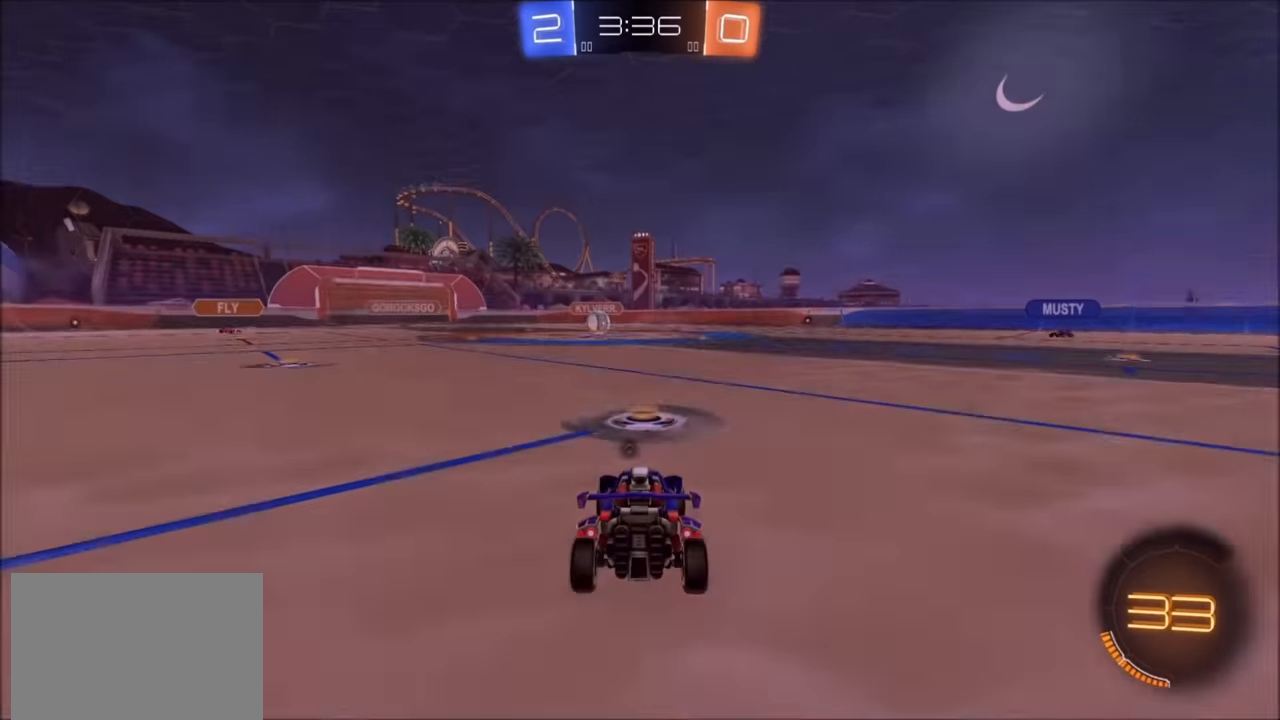
{"buttons": [], "left_stick": "center", "right_stick": "center", "events": [[100, "CROSS", "down"], [200, "CROSS", "up"]]}
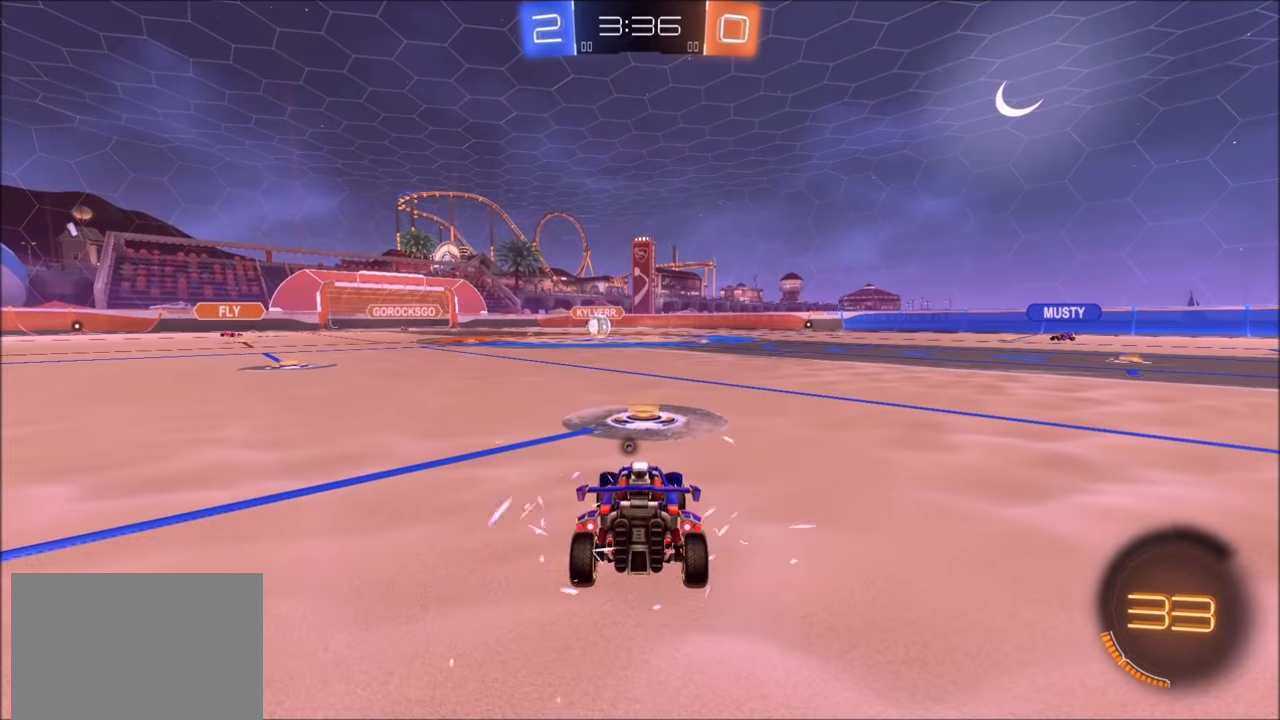
{"buttons": ["CIRCLE", "R2"], "left_stick": "center", "right_stick": "center", "events": [[150, "R2", "down"], [200, "CIRCLE", "down"]]}
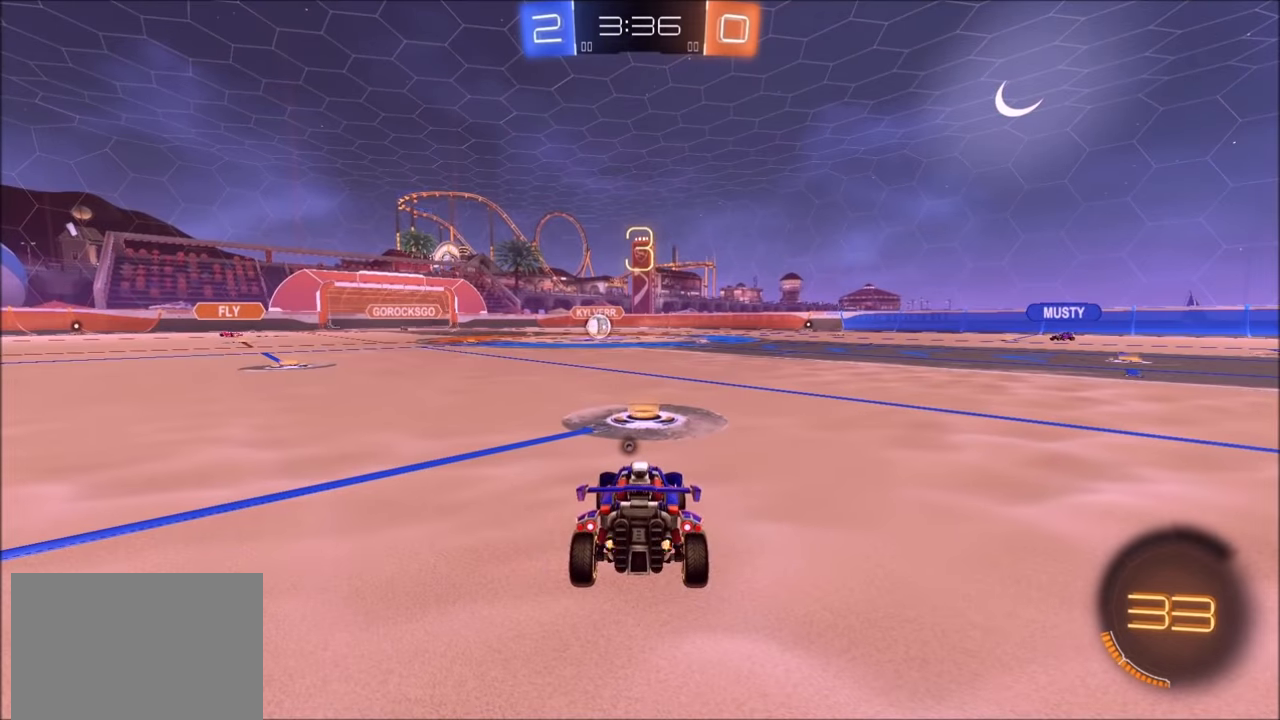
{"buttons": ["CIRCLE", "R2"], "left_stick": "center", "right_stick": "center", "events": []}
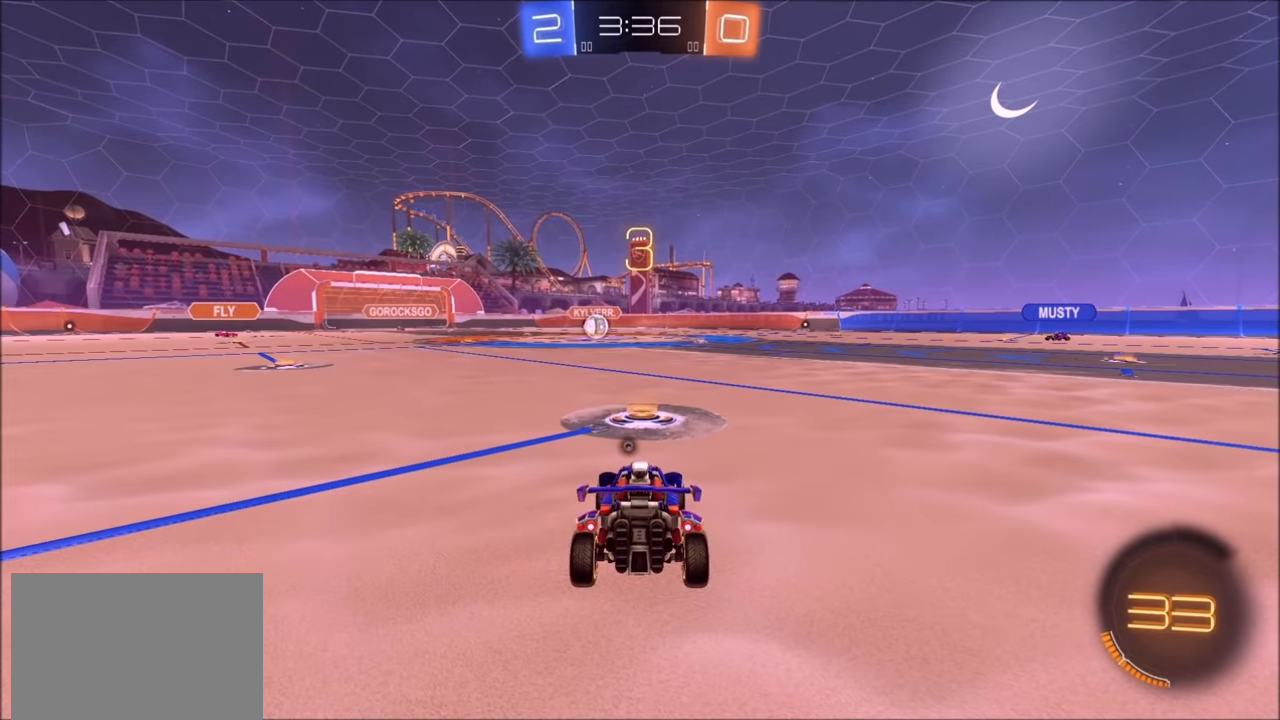
{"buttons": ["CIRCLE", "R2"], "left_stick": "center", "right_stick": "center", "events": []}
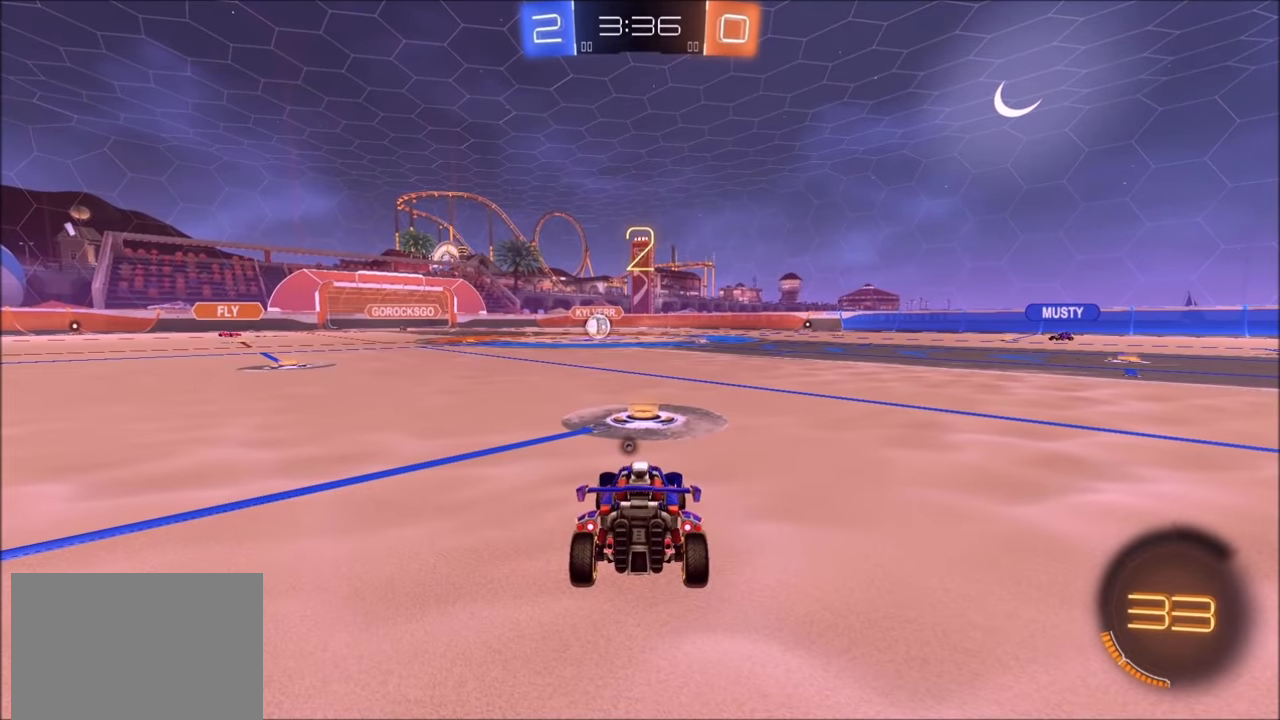
{"buttons": ["CIRCLE"], "left_stick": "center", "right_stick": "center", "events": [[400, "R2", "up"]]}
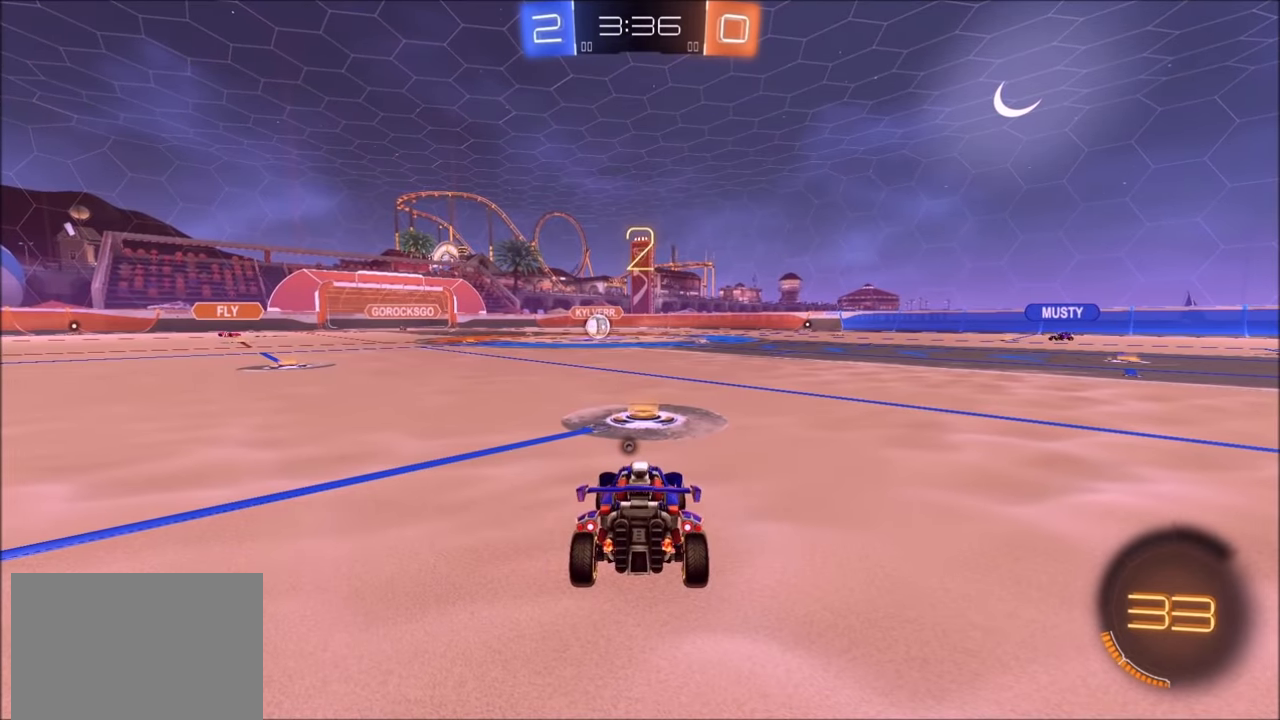
{"buttons": ["CIRCLE"], "left_stick": "center", "right_stick": "center", "events": [[50, "R1", "down"], [350, "R1", "up"]]}
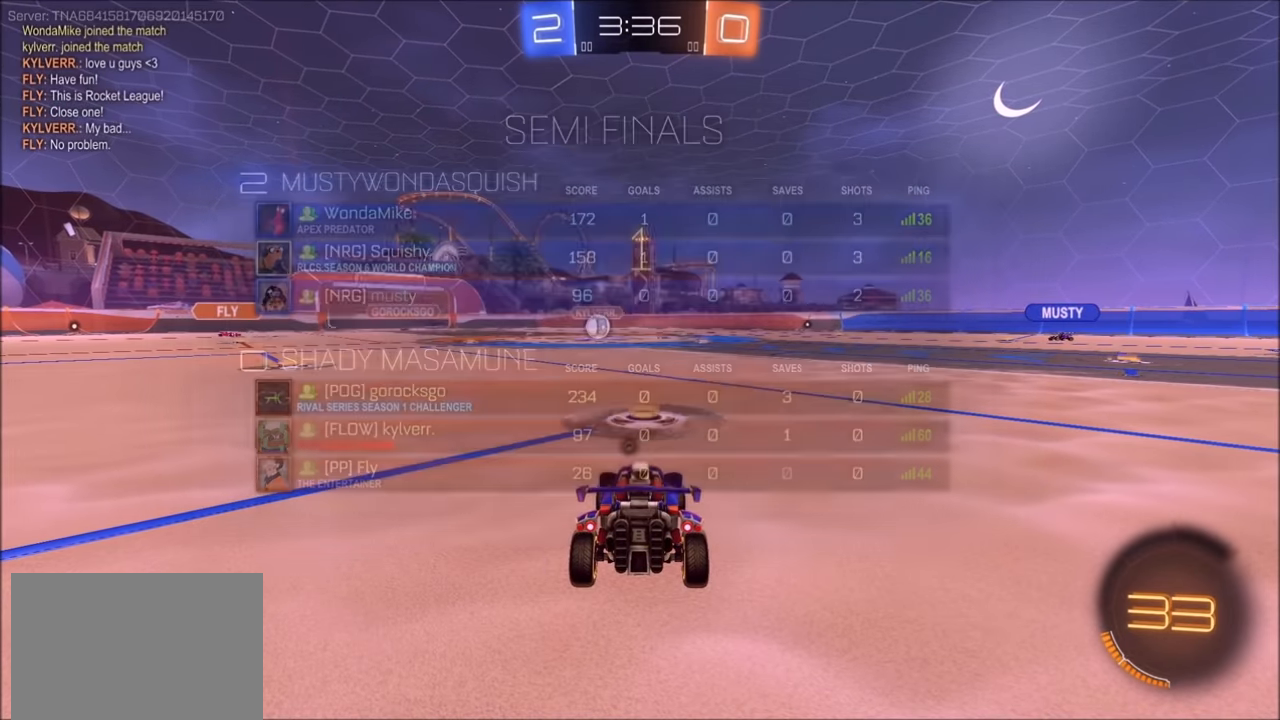
{"buttons": ["CIRCLE", "R2"], "left_stick": "center", "right_stick": "center", "events": [[34, "R1", "down"], [150, "R1", "up"], [284, "R2", "down"]]}
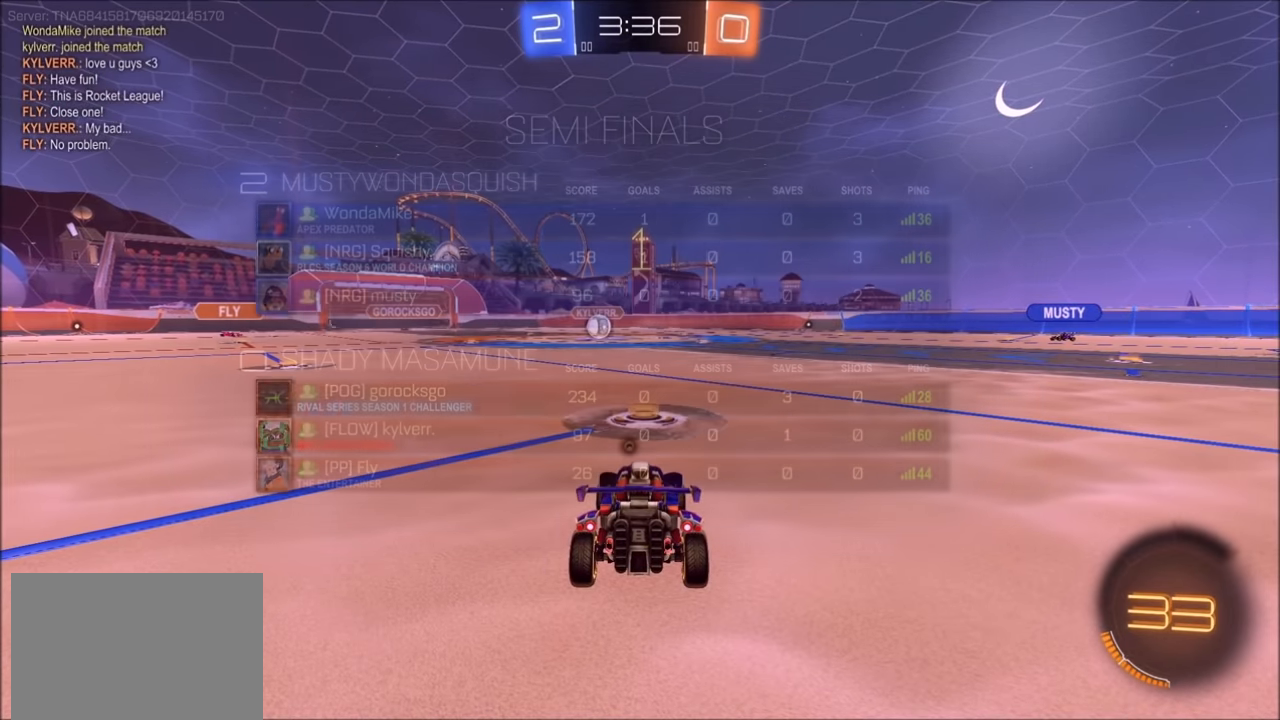
{"buttons": ["CIRCLE", "R2"], "left_stick": "center", "right_stick": "center", "events": []}
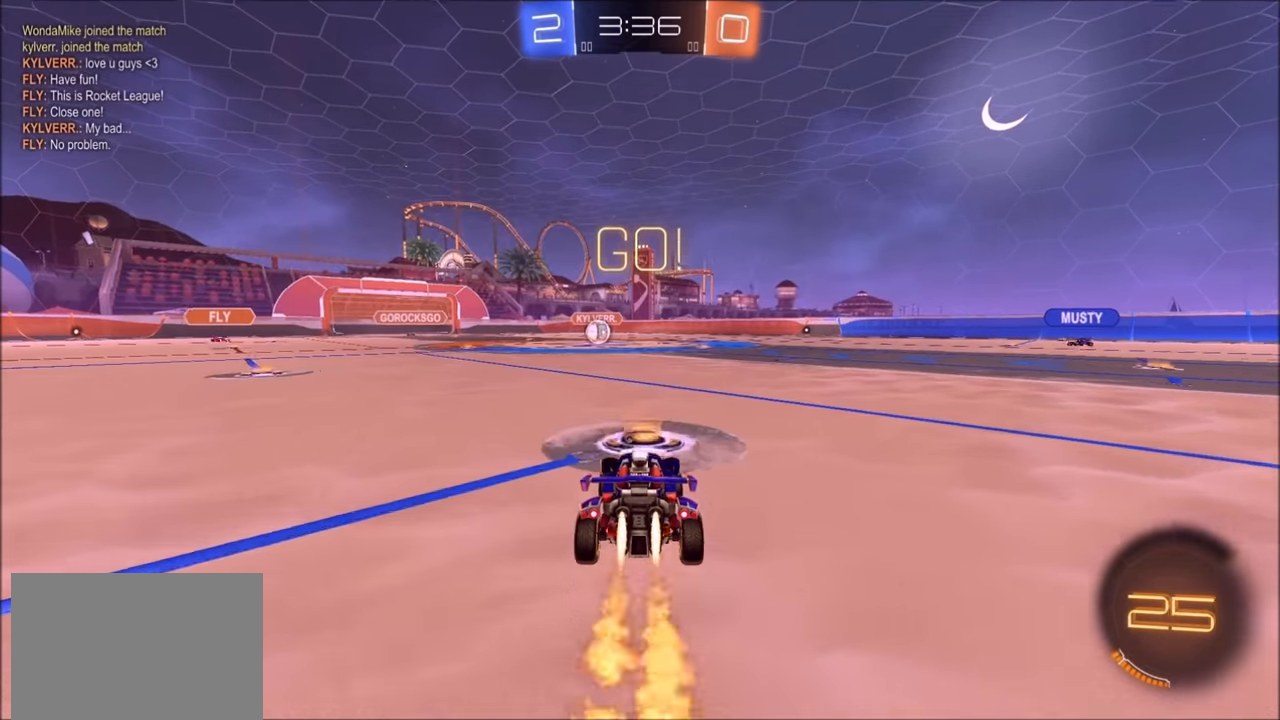
{"buttons": ["CIRCLE", "R2"], "left_stick": "down", "right_stick": "center", "events": [[34, "left_stick", "left"], [100, "CROSS", "down"], [150, "CROSS", "up"], [150, "L1", "down"], [150, "left_stick", "up"], [200, "CROSS", "down"], [234, "L1", "up"], [250, "TRIANGLE", "down"], [250, "left_stick", "down"], [300, "CROSS", "up"], [350, "TRIANGLE", "up"]]}
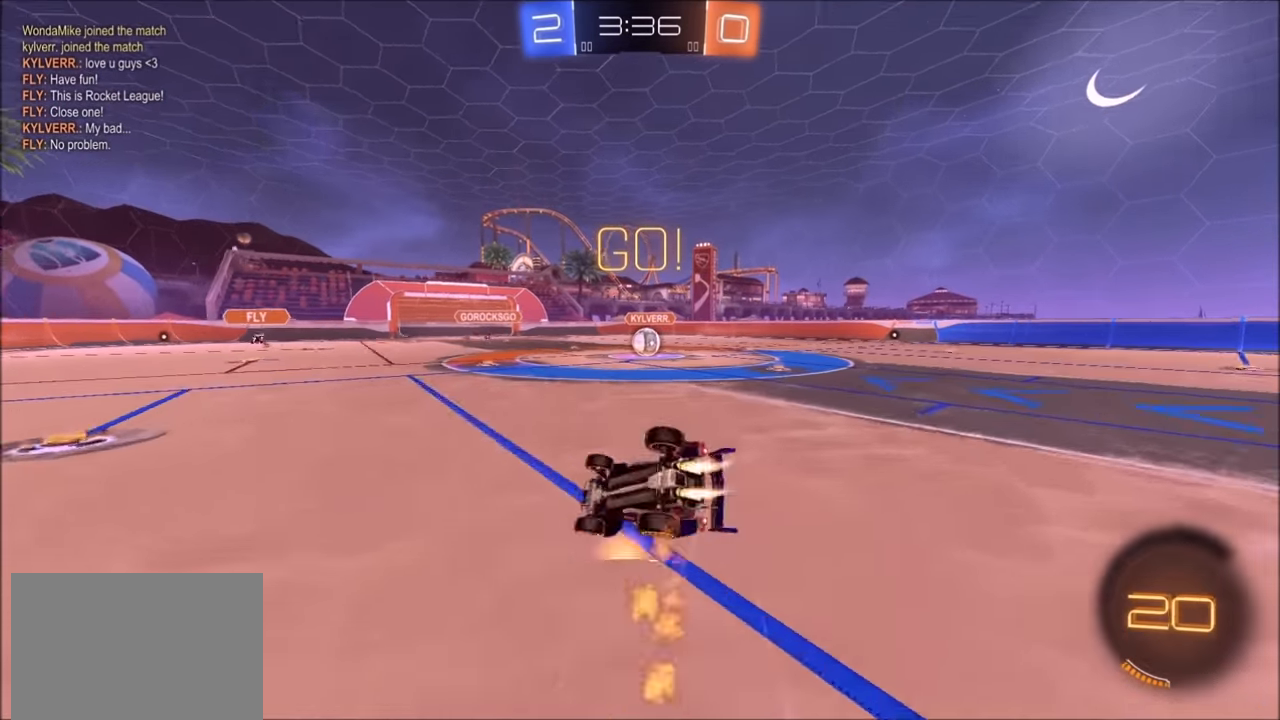
{"buttons": ["CIRCLE", "L1", "R2"], "left_stick": "down-right", "right_stick": "center", "events": [[100, "TRIANGLE", "down"], [150, "left_stick", "down-right"], [200, "TRIANGLE", "up"], [400, "L1", "down"]]}
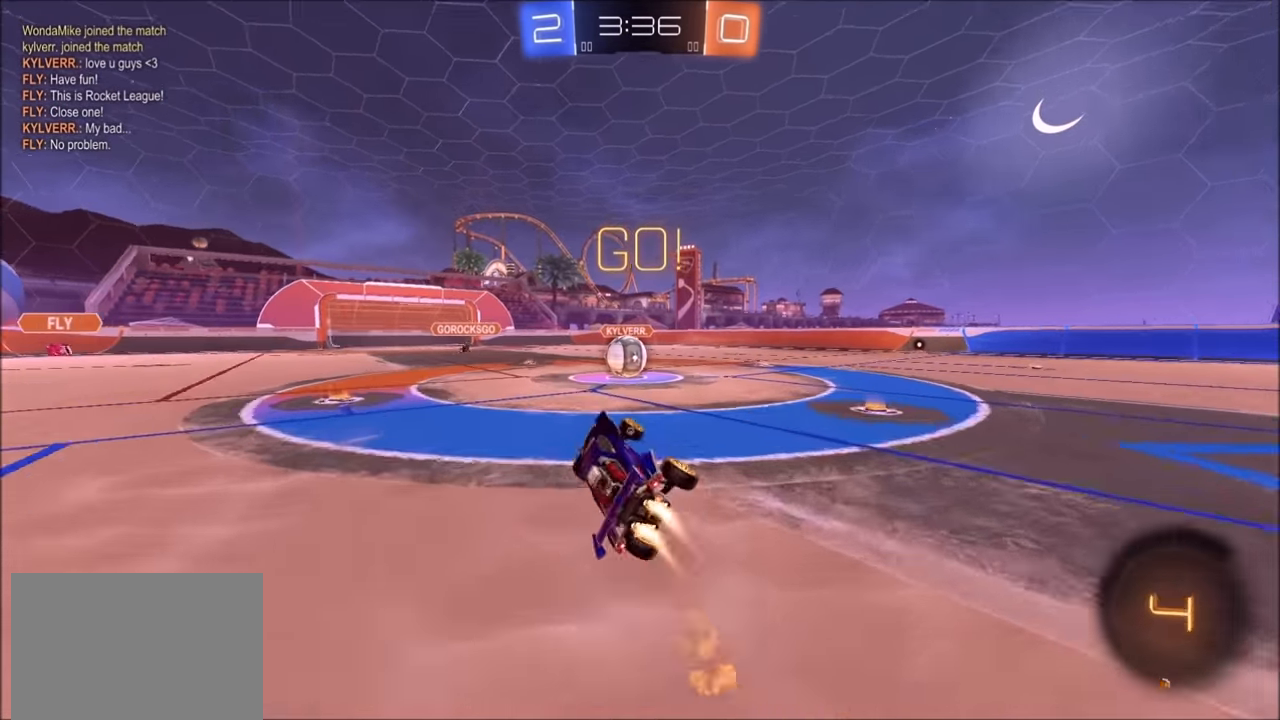
{"buttons": ["CROSS", "R2"], "left_stick": "center", "right_stick": "center", "events": [[84, "left_stick", "right"], [100, "L1", "up"], [184, "CIRCLE", "up"], [450, "left_stick", "center"], [500, "CROSS", "down"]]}
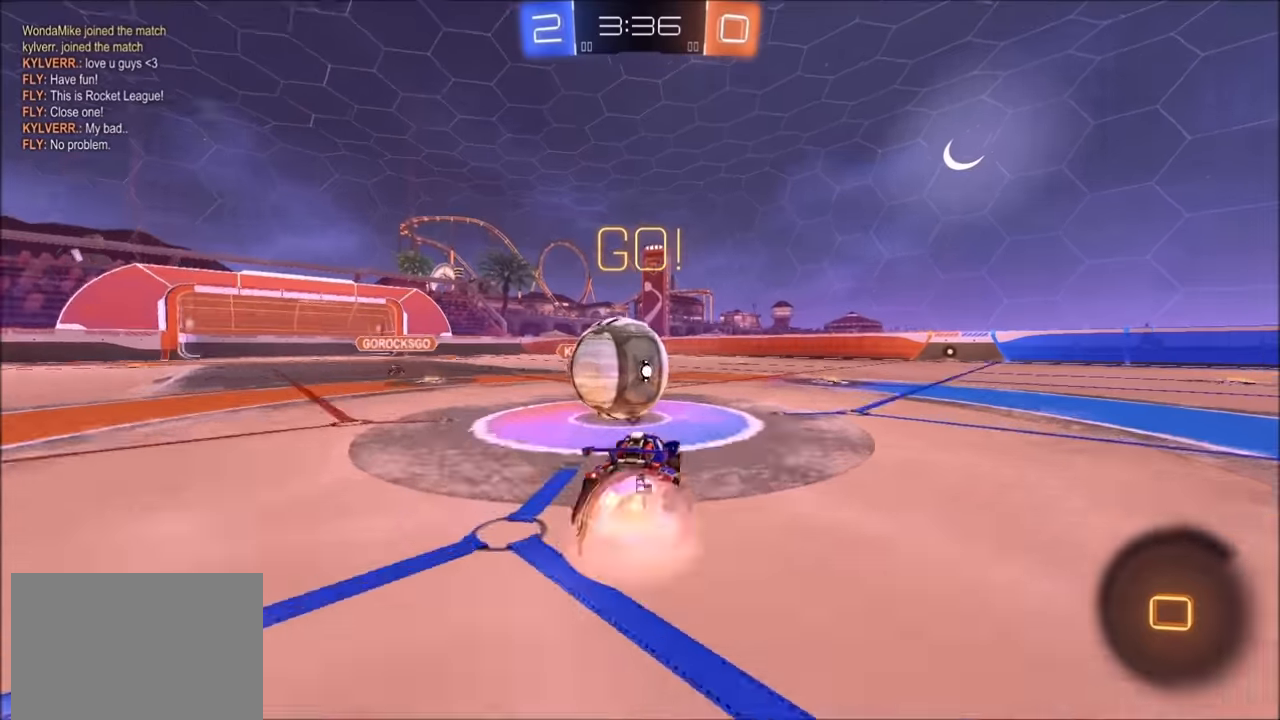
{"buttons": ["TRIANGLE", "R2"], "left_stick": "down", "right_stick": "center", "events": [[100, "left_stick", "up-left"], [150, "CROSS", "up"], [183, "left_stick", "up-right"], [200, "CROSS", "down"], [283, "SQUARE", "down"], [283, "TRIANGLE", "down"], [300, "left_stick", "down"], [350, "CROSS", "up"], [450, "SQUARE", "up"]]}
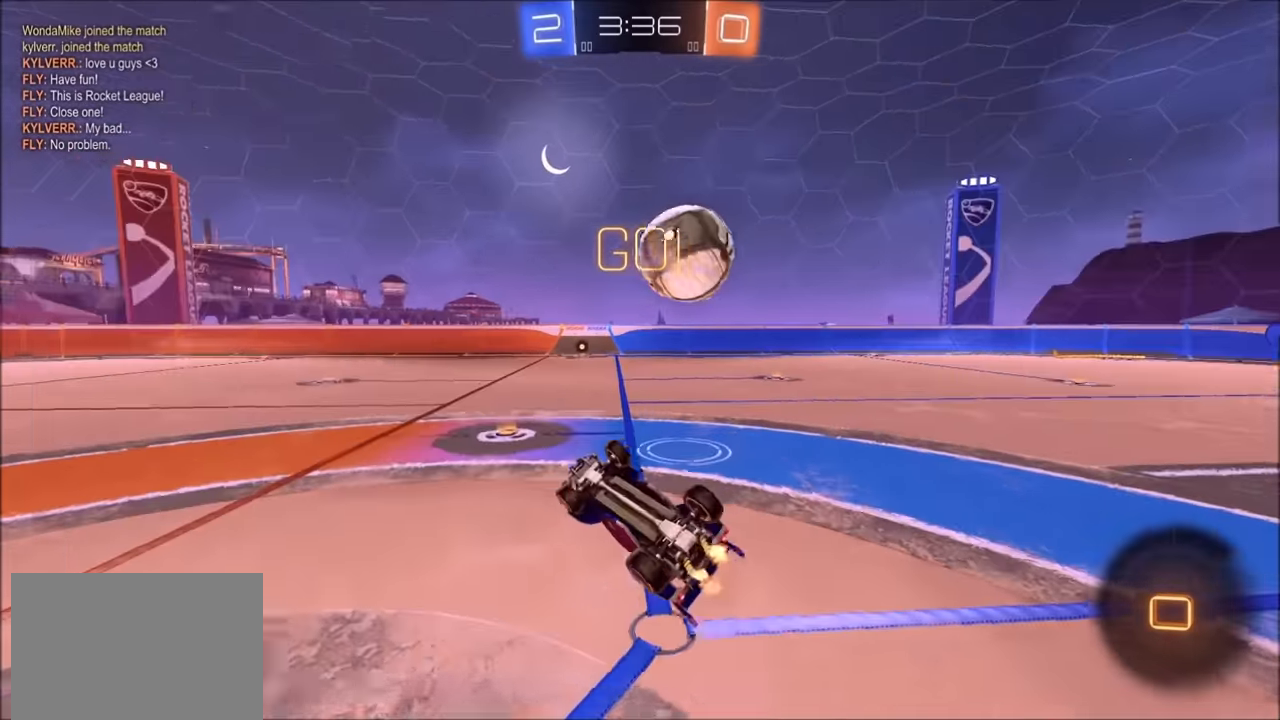
{"buttons": ["R2", "R3"], "left_stick": "center", "right_stick": "center", "events": [[50, "TRIANGLE", "up"], [333, "left_stick", "right"], [350, "L1", "down"], [450, "R3", "down"], [500, "L1", "up"], [500, "left_stick", "center"]]}
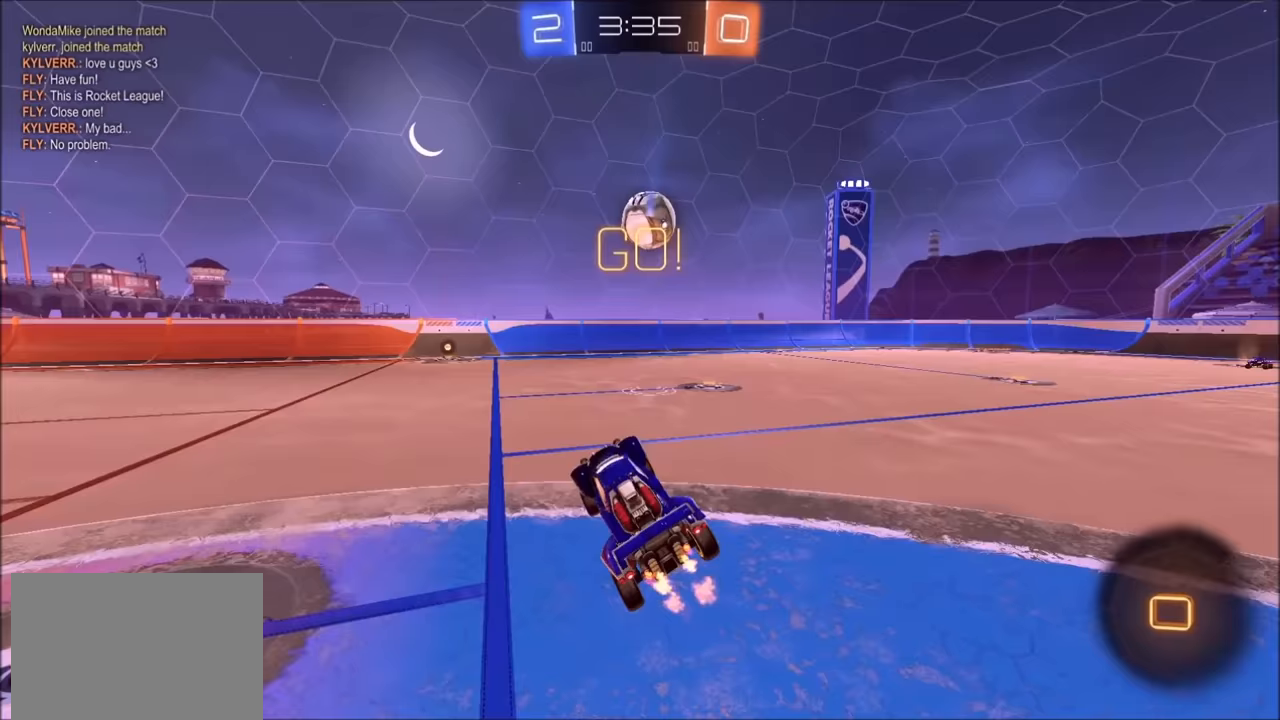
{"buttons": ["R2"], "left_stick": "up", "right_stick": "center", "events": [[33, "R3", "up"], [33, "left_stick", "left"], [133, "left_stick", "center"], [483, "left_stick", "up"]]}
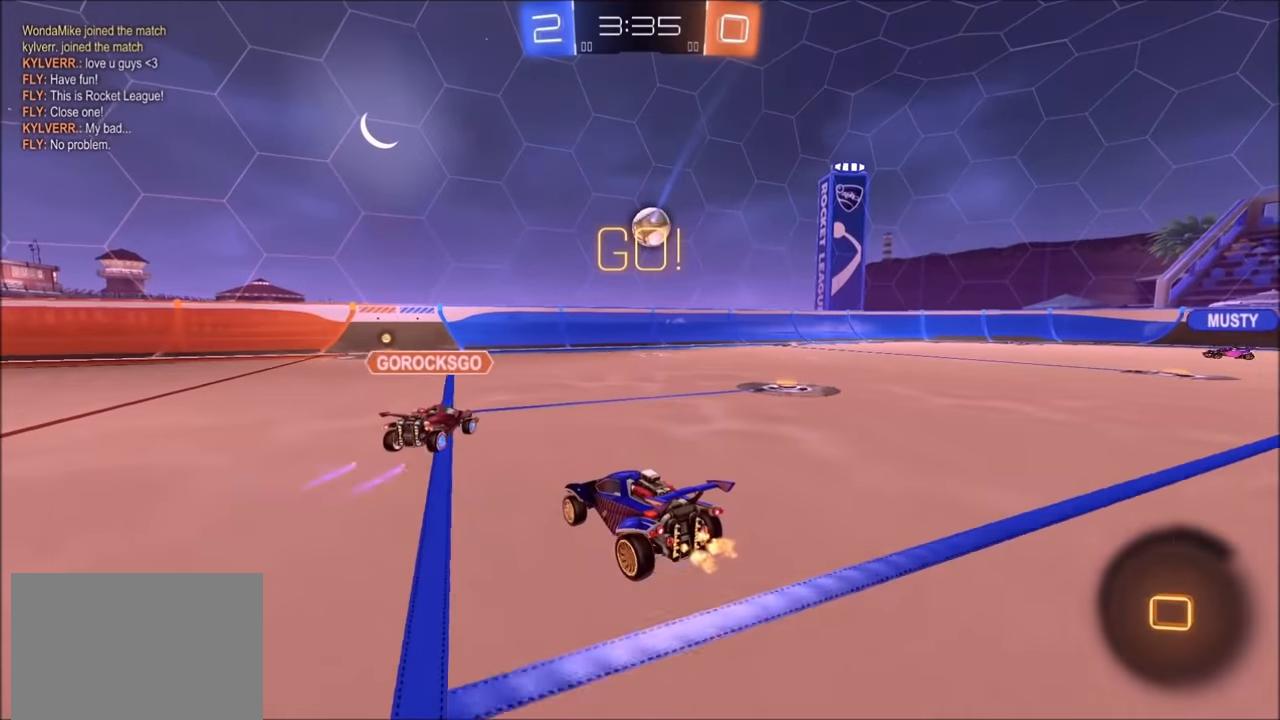
{"buttons": [], "left_stick": "center", "right_stick": "center", "events": [[33, "CROSS", "down"], [83, "L1", "down"], [150, "CROSS", "up"], [200, "CROSS", "down"], [300, "L1", "up"], [350, "CROSS", "up"], [400, "left_stick", "center"], [500, "R2", "up"]]}
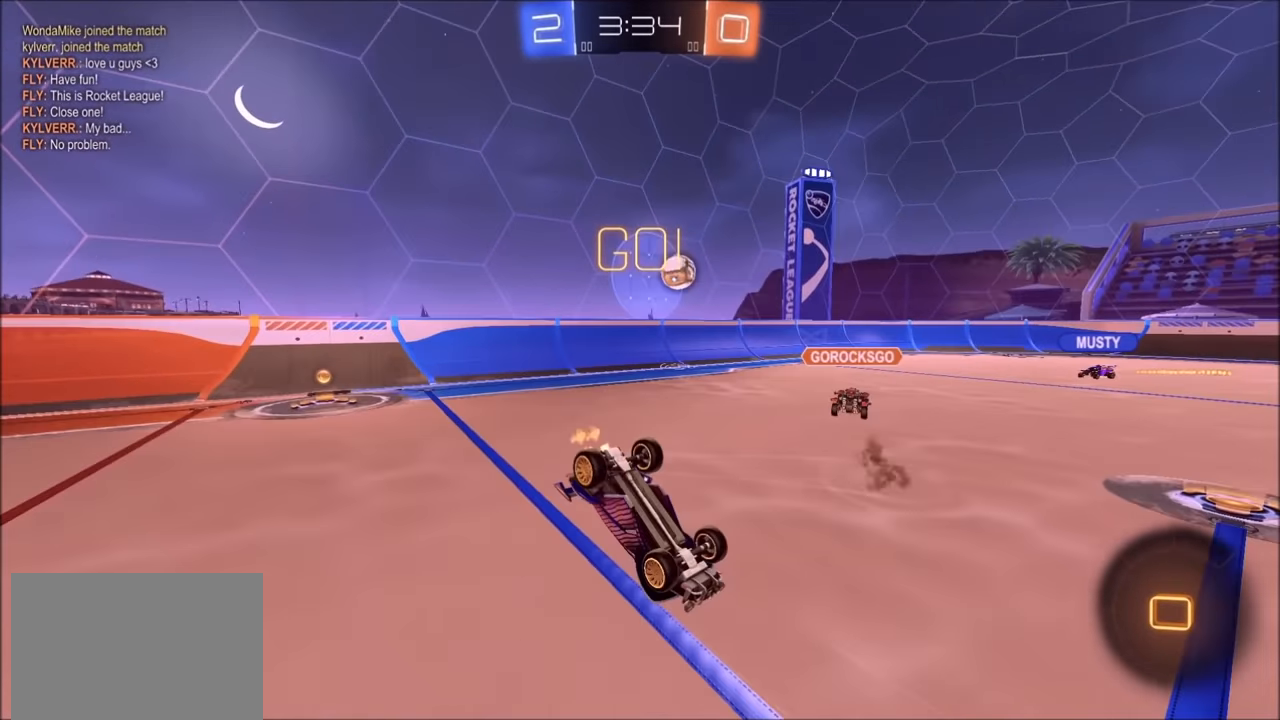
{"buttons": ["R2"], "left_stick": "center", "right_stick": "center", "events": [[200, "R2", "down"], [300, "left_stick", "up-right"], [483, "left_stick", "center"]]}
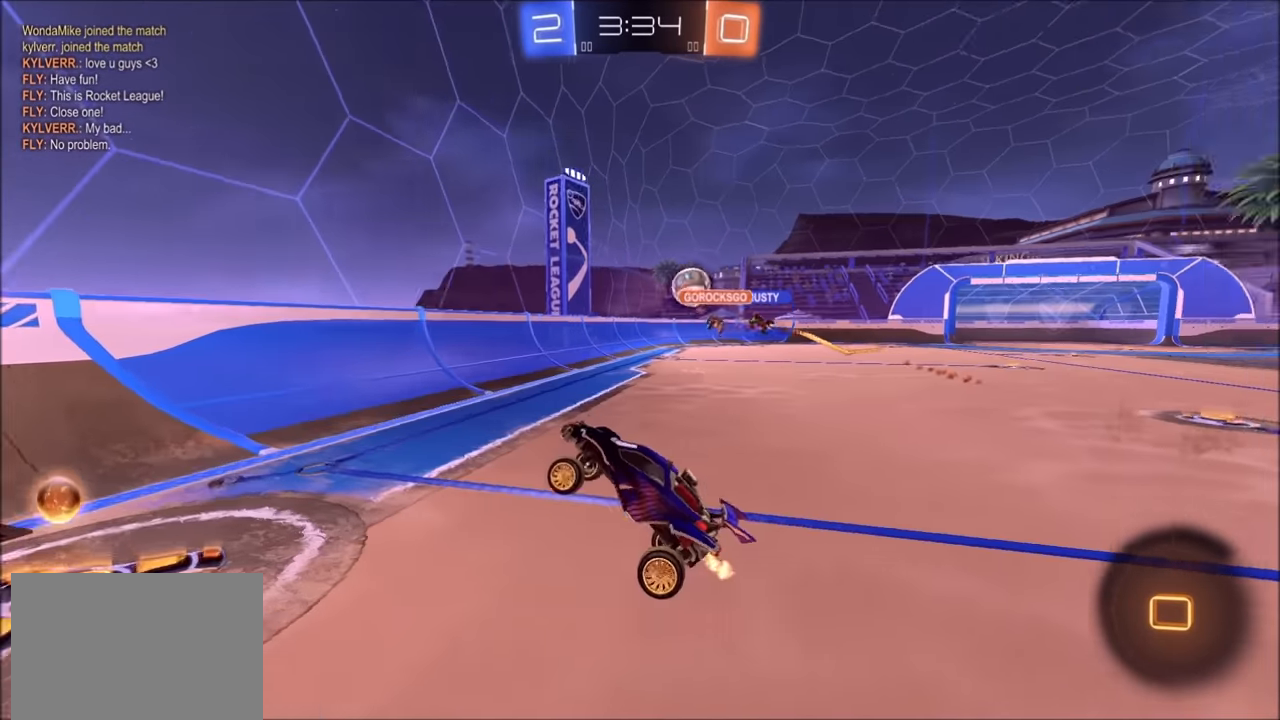
{"buttons": ["R2"], "left_stick": "up-right", "right_stick": "center", "events": [[33, "left_stick", "up-right"]]}
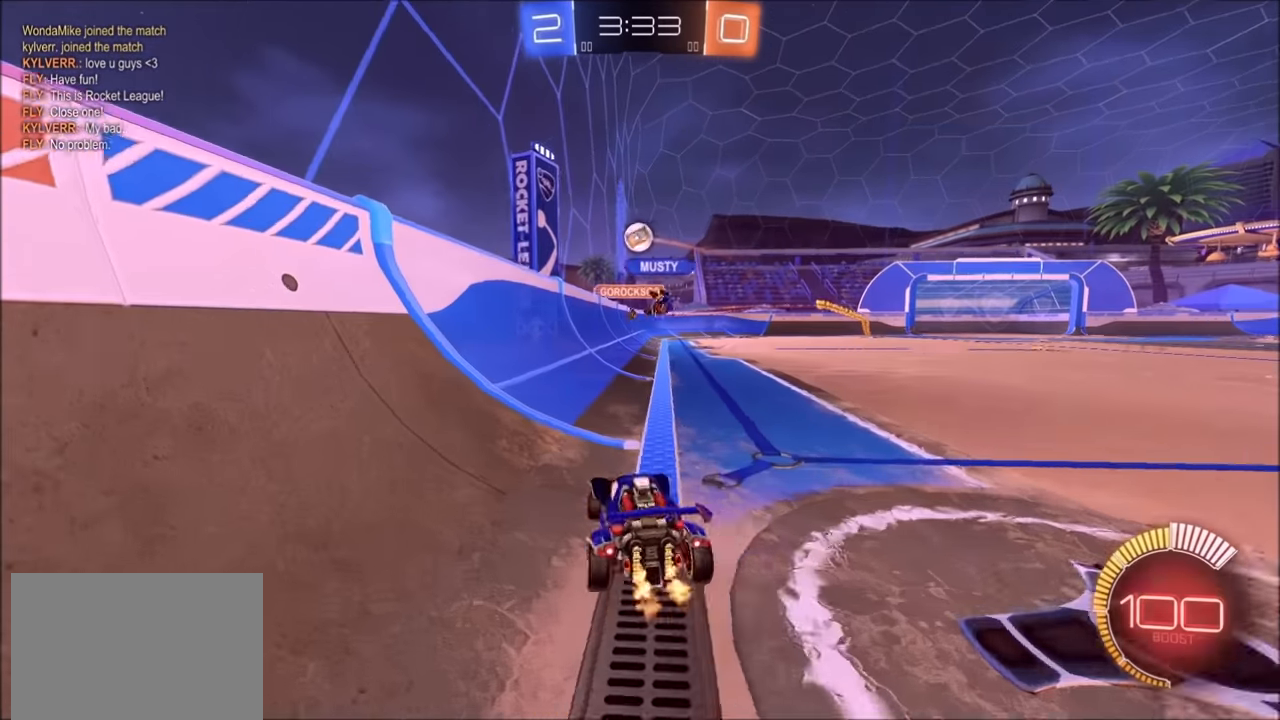
{"buttons": ["CROSS", "CIRCLE", "R2"], "left_stick": "up-right", "right_stick": "center", "events": [[100, "CIRCLE", "down"], [200, "left_stick", "center"], [283, "left_stick", "left"], [450, "CROSS", "down"], [500, "left_stick", "up-right"]]}
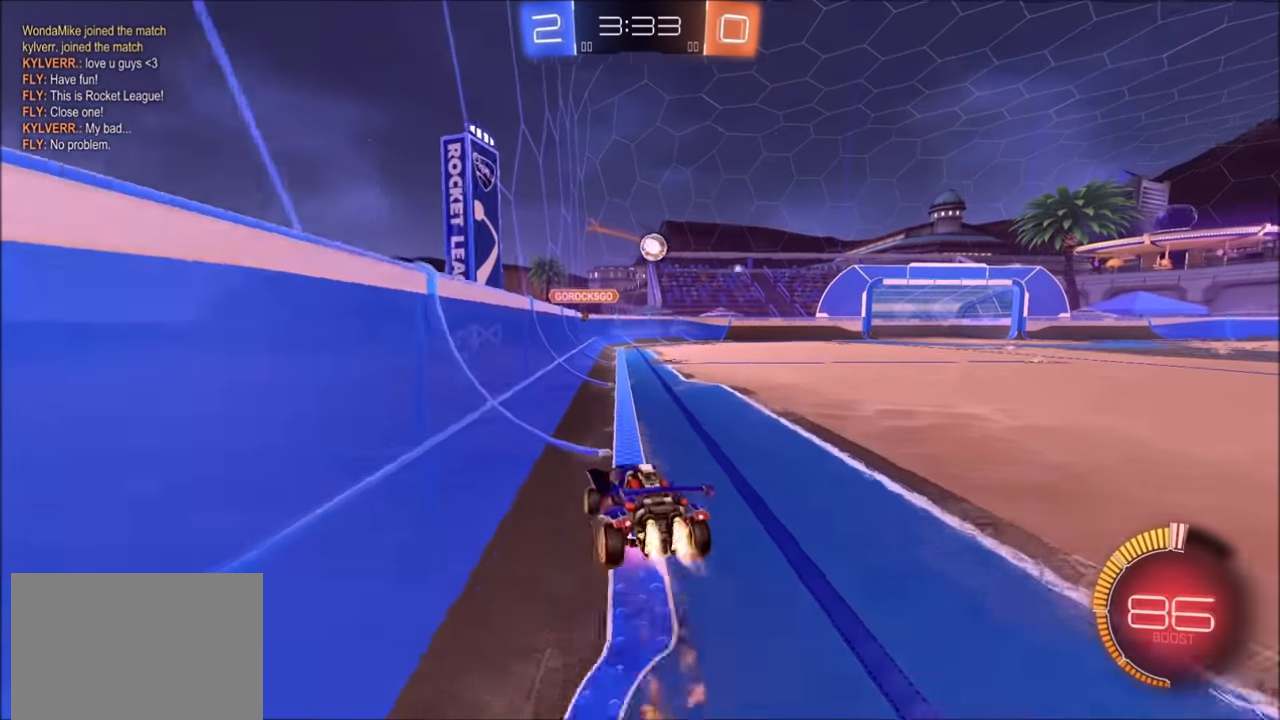
{"buttons": ["R2"], "left_stick": "down-right", "right_stick": "center", "events": [[50, "L1", "down"], [100, "L1", "up"], [100, "left_stick", "down-right"], [150, "left_stick", "down"], [200, "CROSS", "up"], [400, "CIRCLE", "up"], [450, "left_stick", "down-right"]]}
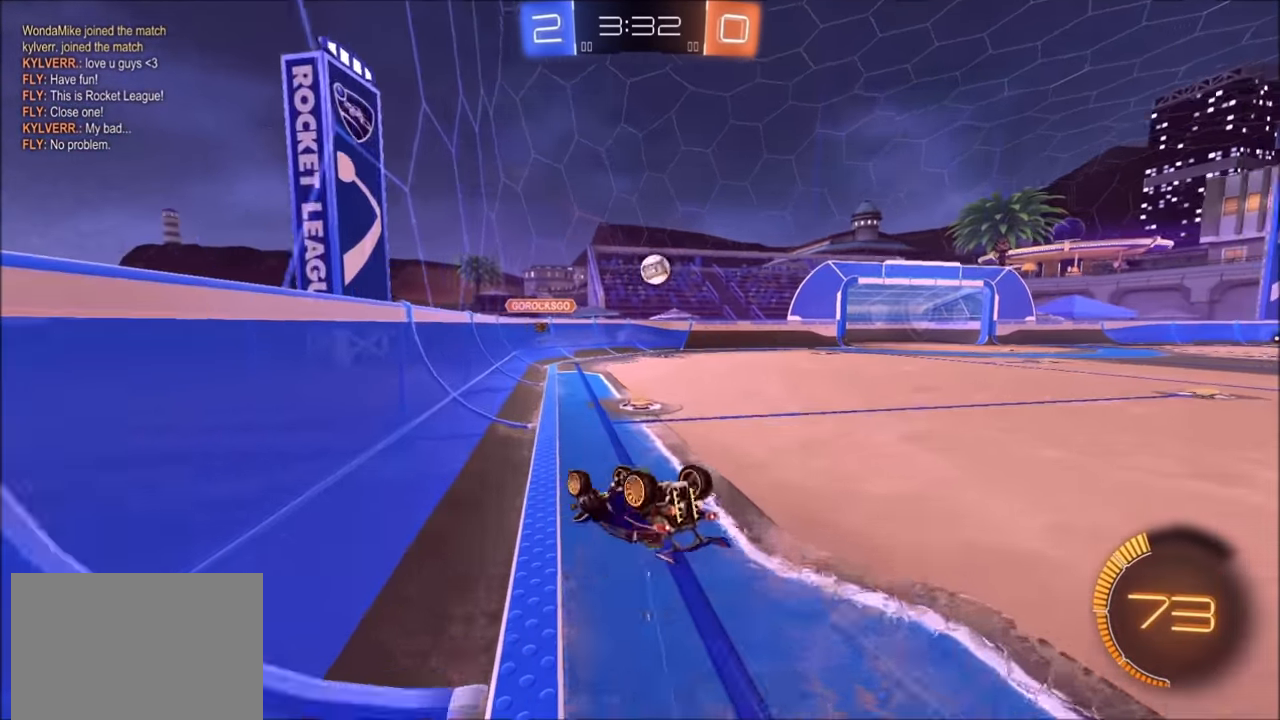
{"buttons": ["CIRCLE", "R2"], "left_stick": "center", "right_stick": "center", "events": [[250, "L1", "down"], [433, "L1", "up"], [500, "CIRCLE", "down"], [500, "left_stick", "center"]]}
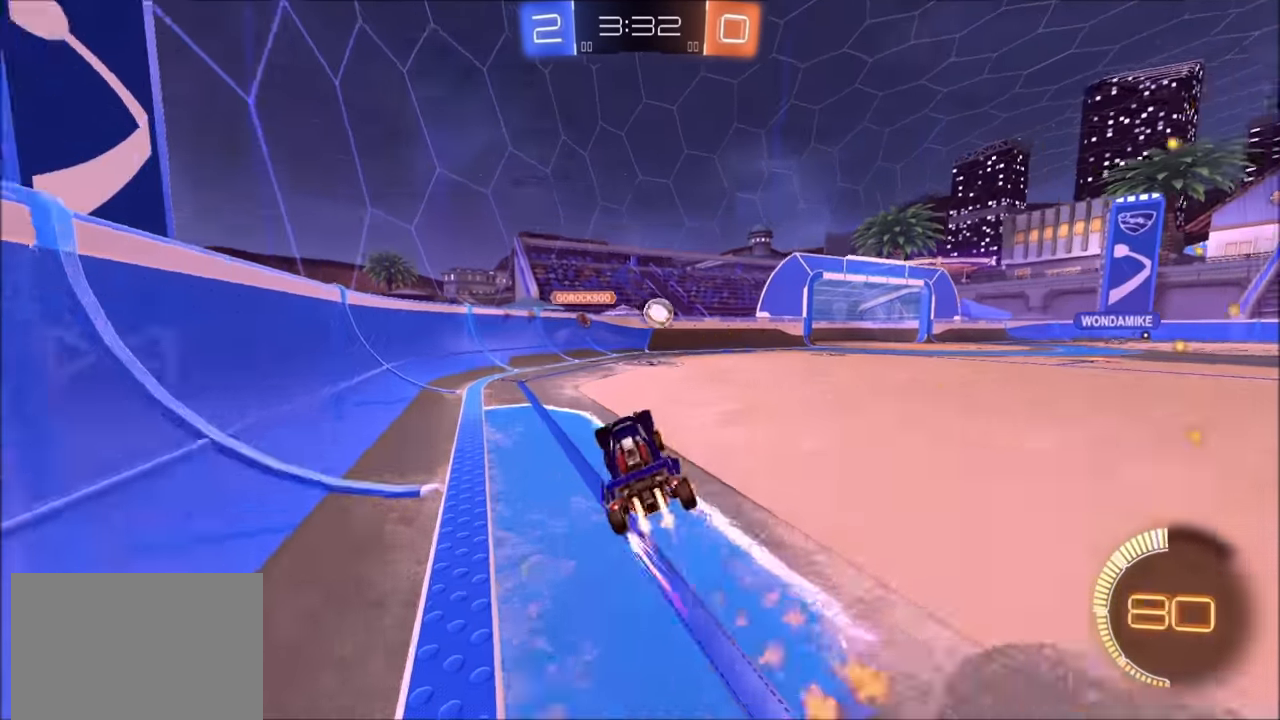
{"buttons": ["R2"], "left_stick": "up-right", "right_stick": "center", "events": [[100, "left_stick", "up-right"], [150, "CIRCLE", "up"], [250, "left_stick", "center"], [483, "left_stick", "up-right"]]}
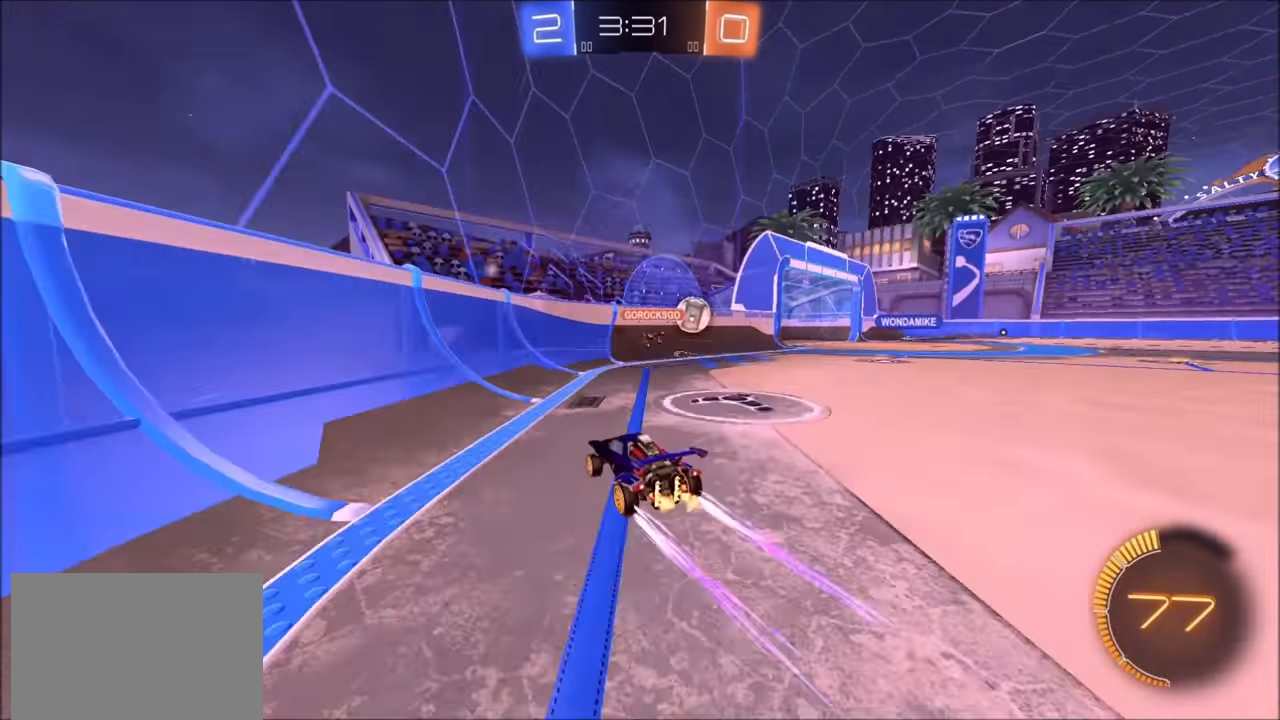
{"buttons": ["R2"], "left_stick": "up-right", "right_stick": "center", "events": []}
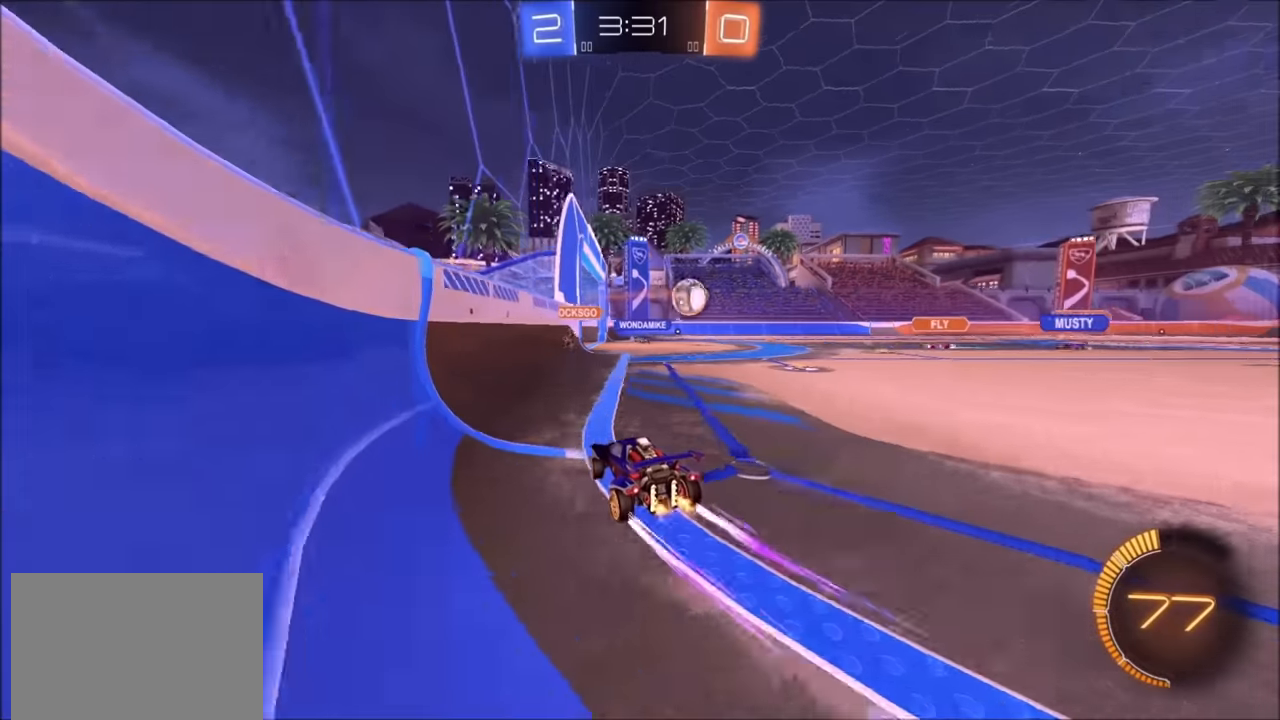
{"buttons": ["R2"], "left_stick": "left", "right_stick": "center", "events": [[250, "left_stick", "center"], [450, "left_stick", "left"]]}
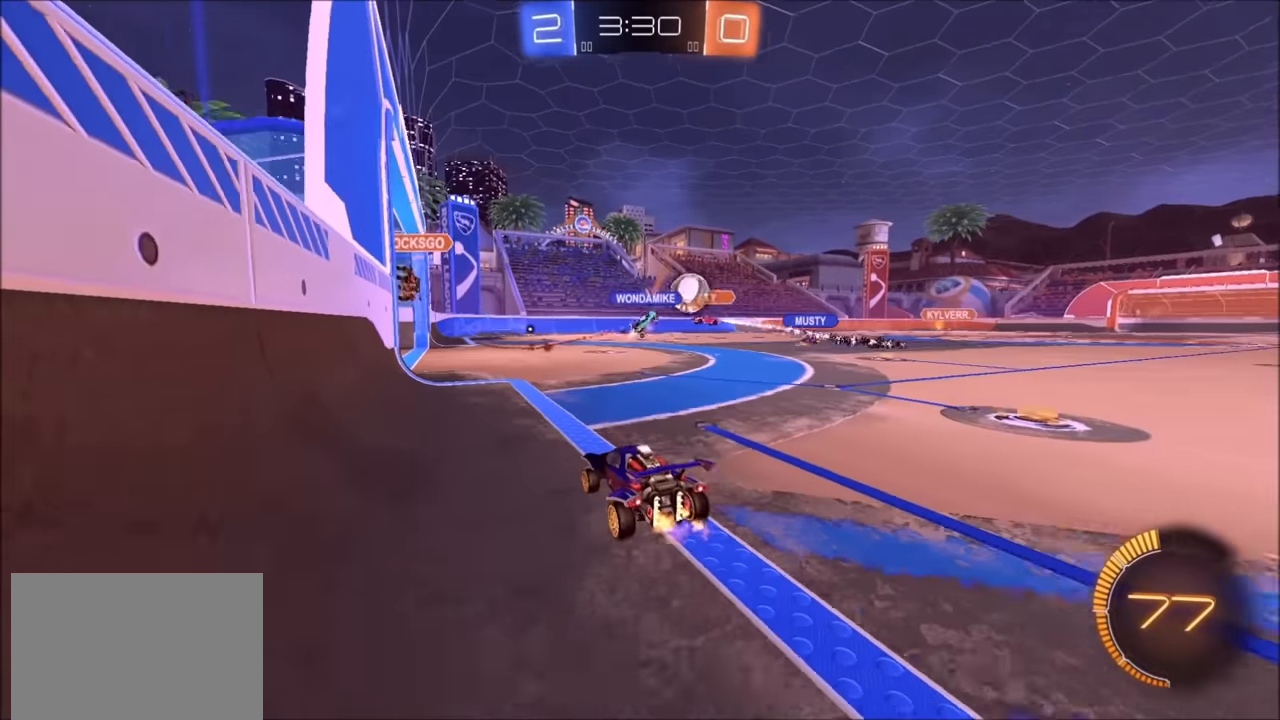
{"buttons": ["R2"], "left_stick": "up-right", "right_stick": "center", "events": [[50, "left_stick", "center"], [150, "left_stick", "up-right"], [384, "L1", "down"], [500, "L1", "up"]]}
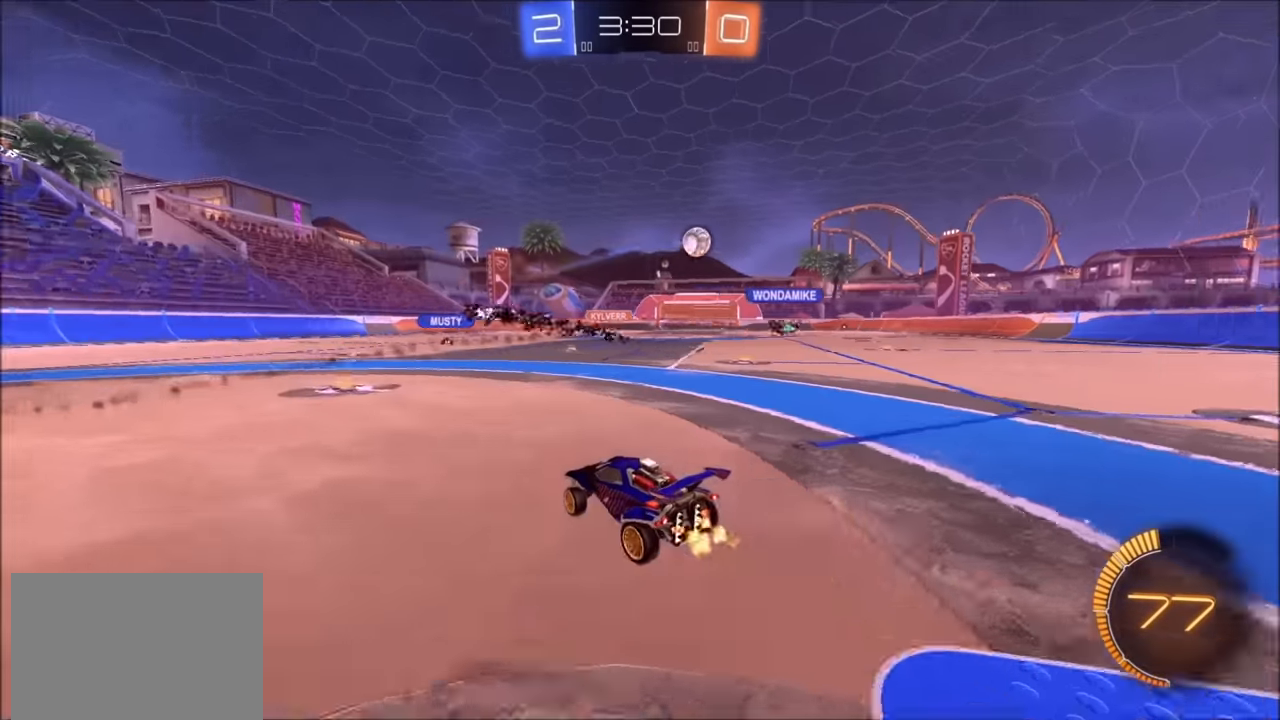
{"buttons": ["CROSS", "R2"], "left_stick": "up-right", "right_stick": "center", "events": [[484, "CROSS", "down"]]}